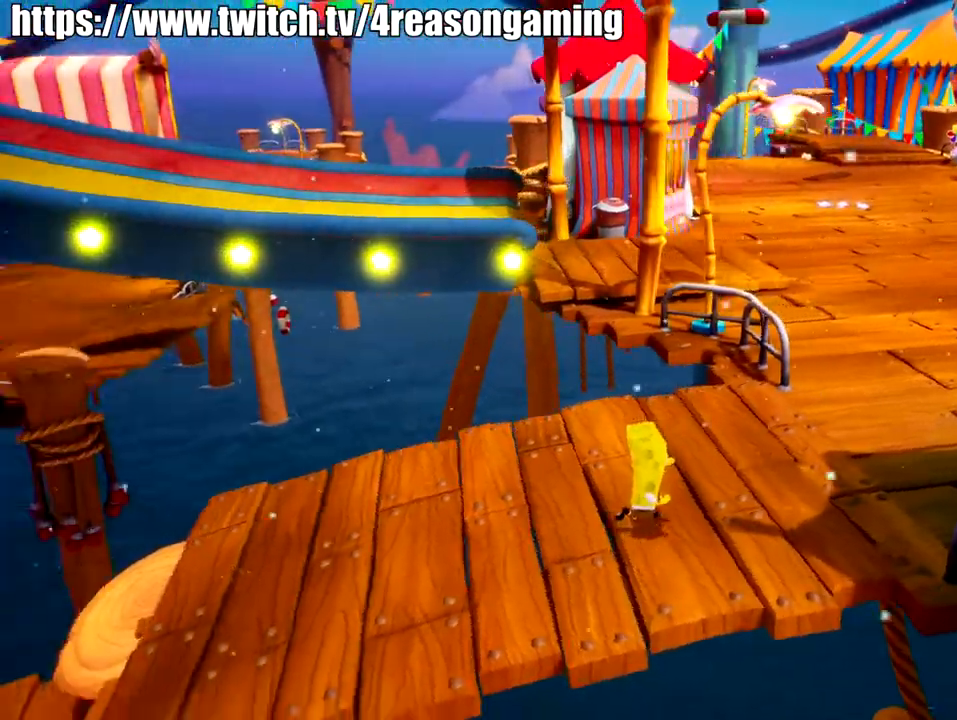
Gameplay with a controller (PlayStation layout); each line is a JSON object with the inputs held at the frame after it. "events" lists button and stick changes between this image and that frame as [ms after this image, input, new state], when the widget could be followed in between.
{"buttons": [], "left_stick": "down-left", "right_stick": "center", "events": [[134, "left_stick", "center"], [134, "right_stick", "center"], [217, "right_stick", "left"], [284, "left_stick", "down-left"], [384, "right_stick", "center"]]}
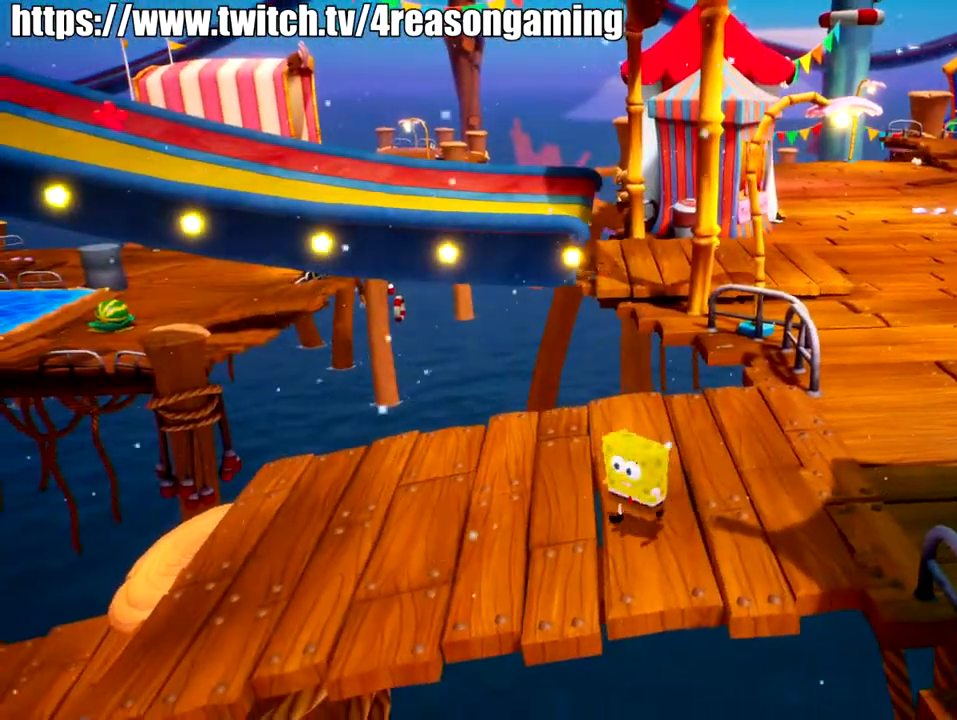
{"buttons": [], "left_stick": "center", "right_stick": "up", "events": [[200, "left_stick", "center"], [450, "right_stick", "up"]]}
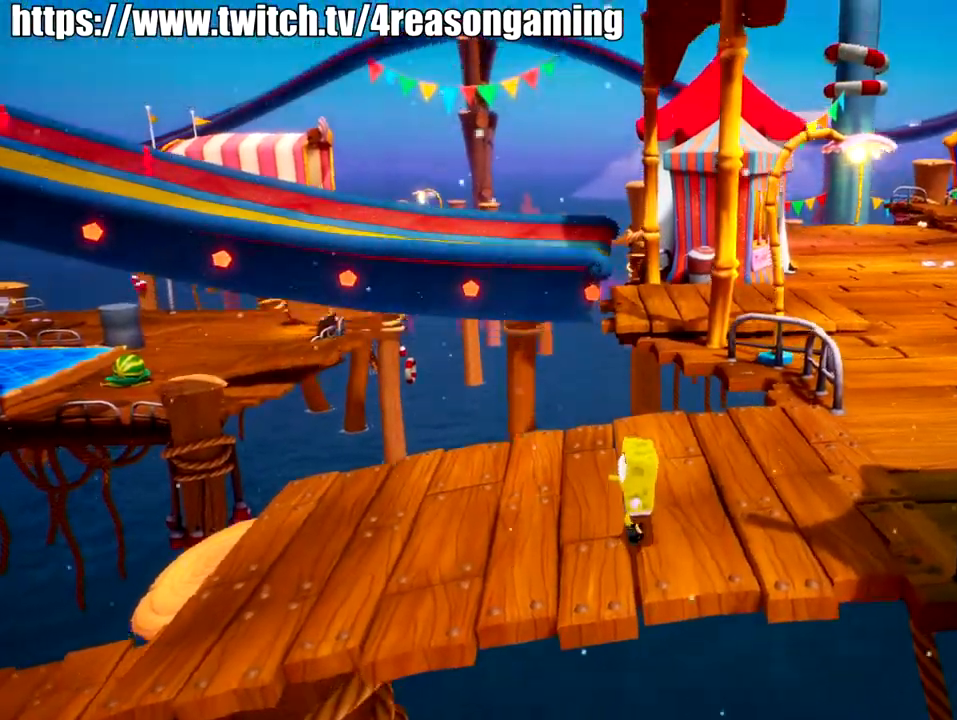
{"buttons": [], "left_stick": "up-right", "right_stick": "up-right", "events": [[267, "right_stick", "up-right"], [317, "left_stick", "up-right"]]}
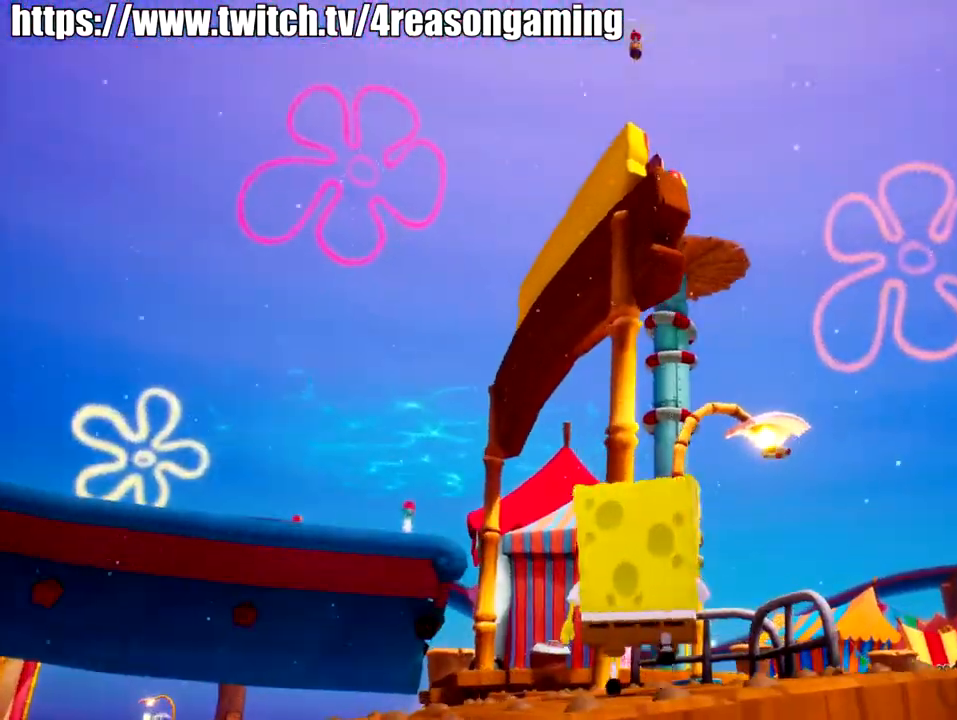
{"buttons": [], "left_stick": "up-right", "right_stick": "down", "events": [[33, "left_stick", "center"], [33, "right_stick", "center"], [233, "right_stick", "down"], [333, "left_stick", "right"], [383, "left_stick", "up-right"]]}
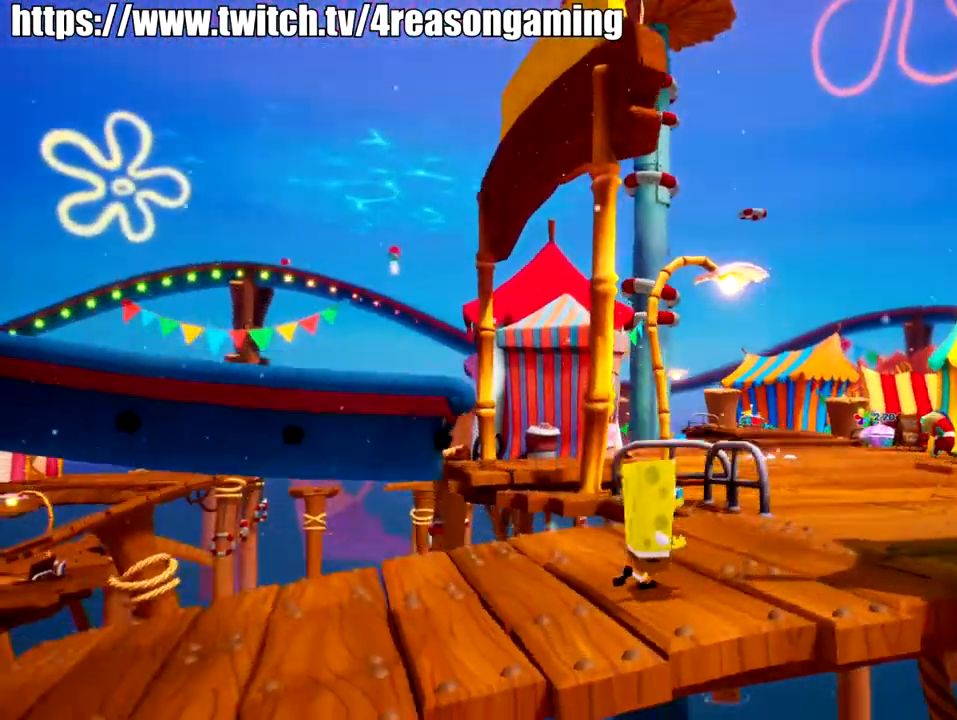
{"buttons": [], "left_stick": "center", "right_stick": "center", "events": [[100, "right_stick", "down-right"], [200, "right_stick", "center"], [250, "left_stick", "center"]]}
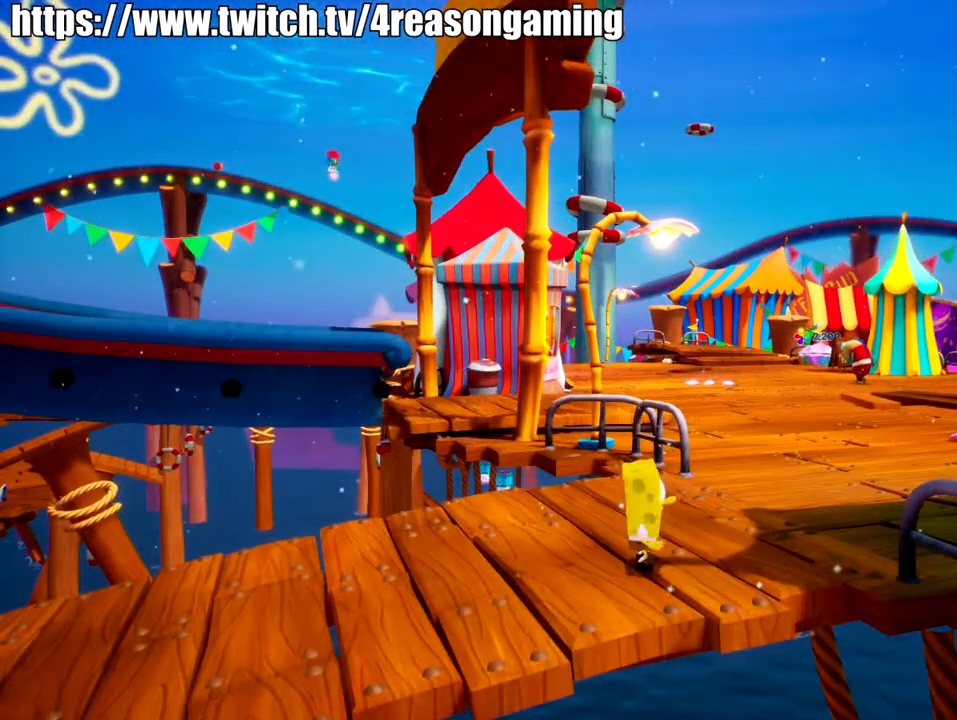
{"buttons": [], "left_stick": "center", "right_stick": "center", "events": [[117, "left_stick", "up-right"], [383, "left_stick", "center"]]}
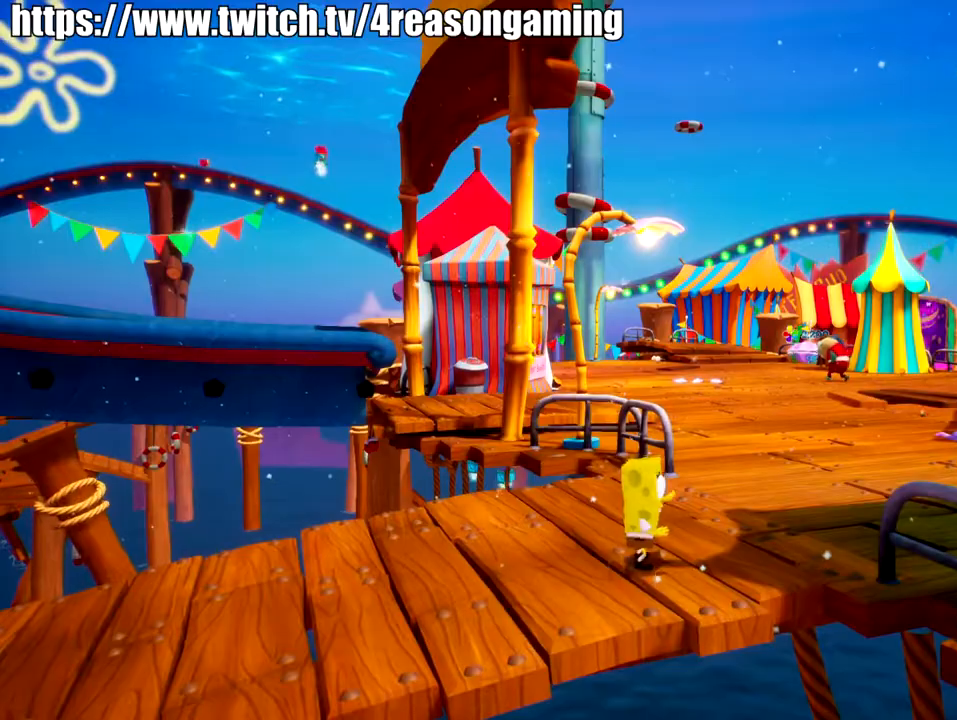
{"buttons": [], "left_stick": "down-left", "right_stick": "down", "events": [[84, "right_stick", "down-left"], [184, "left_stick", "down-left"], [501, "right_stick", "down"]]}